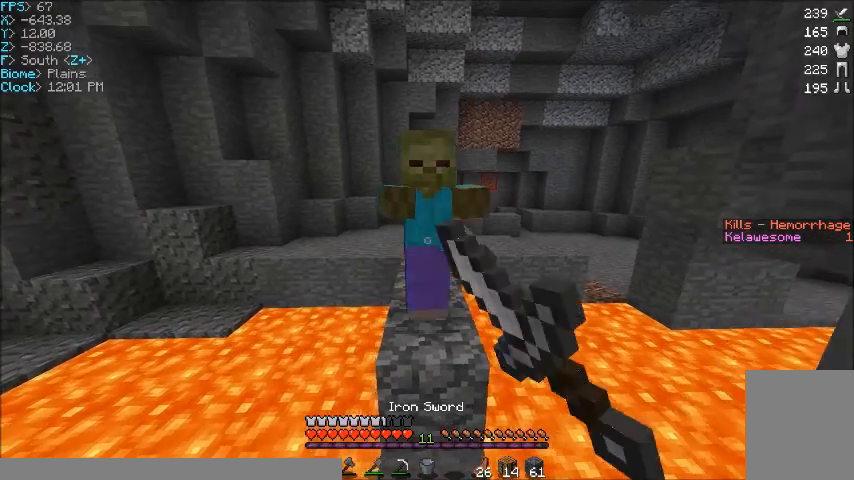
Gameplay with keyboard and mouse; each line is a JSON object with the keys and mouse buttons held at the frame after it. "events" lists presses ("down") and releases ("up") of "a", "d", "s", "w", "mouse_left" and "mouse_right" between this image and that frame as [ms after this image, input, new state], when the widget could be followed in between. "mouse_left", "mouse_right" = the "left", "right" buttons of the "mouse" list. No other keys are recorded. Fast repeated clicks can show as one long hold. Mouse movement is not recorded.
{"keys": ["w"], "mouse": ["left"], "events": [[33, "mouse_left", "up"], [300, "w", "down"], [434, "mouse_left", "down"]]}
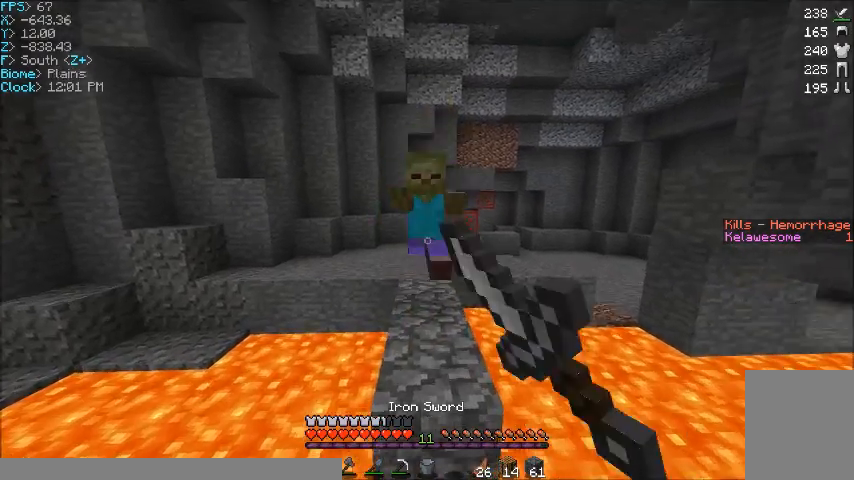
{"keys": ["d", "w"], "mouse": [], "events": [[67, "mouse_left", "up"], [134, "mouse_left", "down"], [234, "mouse_left", "up"], [267, "mouse_left", "down"], [368, "d", "down"], [368, "mouse_left", "up"]]}
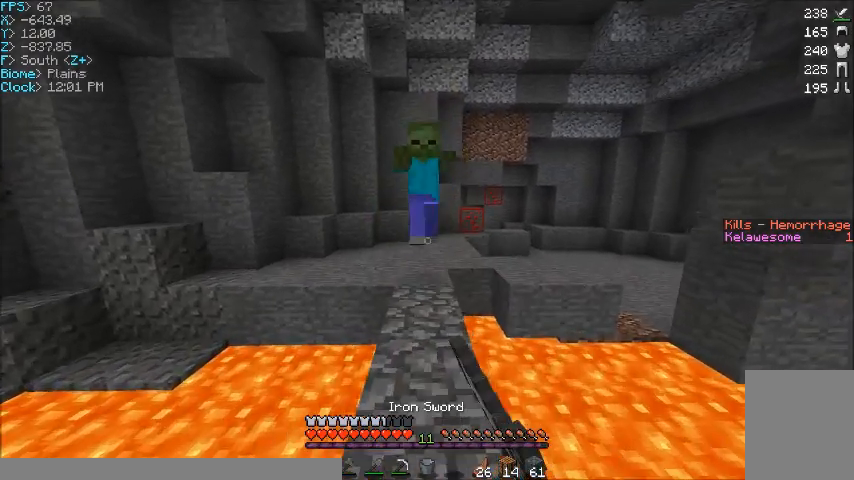
{"keys": [], "mouse": ["left"], "events": [[33, "d", "up"], [33, "w", "up"], [300, "mouse_left", "down"], [367, "mouse_left", "up"], [500, "mouse_left", "down"]]}
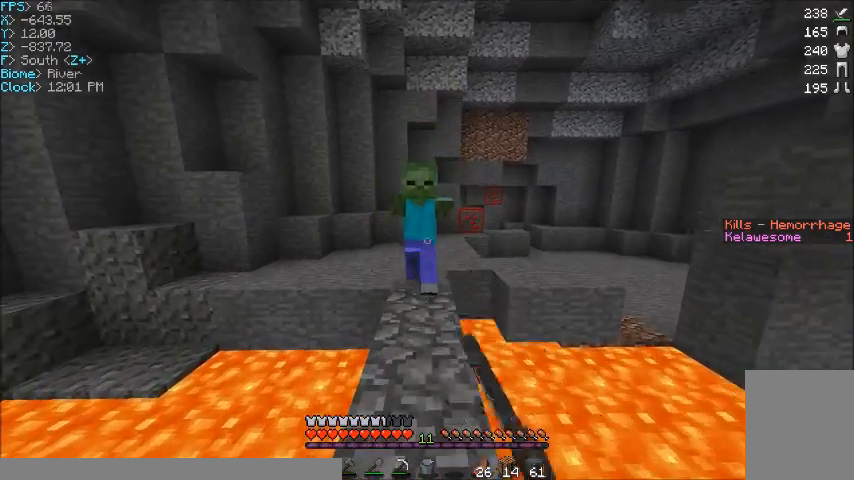
{"keys": [], "mouse": ["left"], "events": [[67, "mouse_left", "up"], [134, "mouse_left", "down"], [234, "mouse_left", "up"], [301, "mouse_left", "down"], [367, "mouse_left", "up"], [501, "mouse_left", "down"]]}
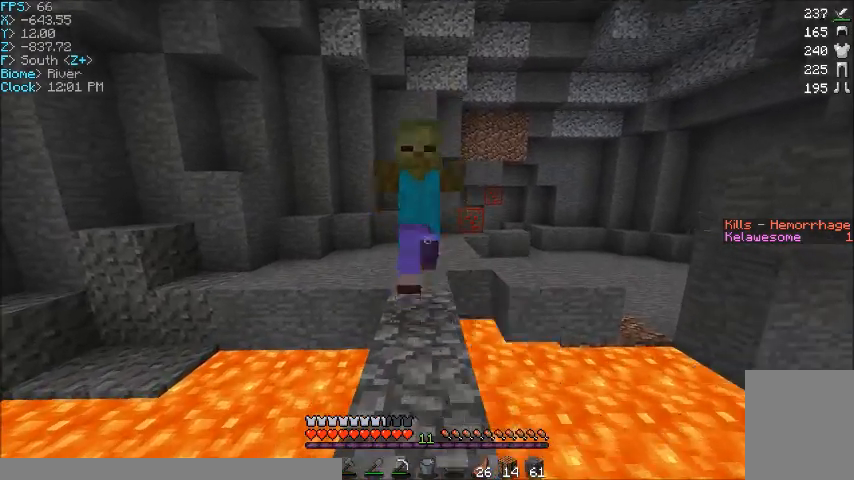
{"keys": [], "mouse": ["left"], "events": [[67, "mouse_left", "up"], [100, "mouse_left", "down"], [234, "mouse_left", "up"], [300, "mouse_left", "down"], [367, "mouse_left", "up"], [467, "mouse_left", "down"]]}
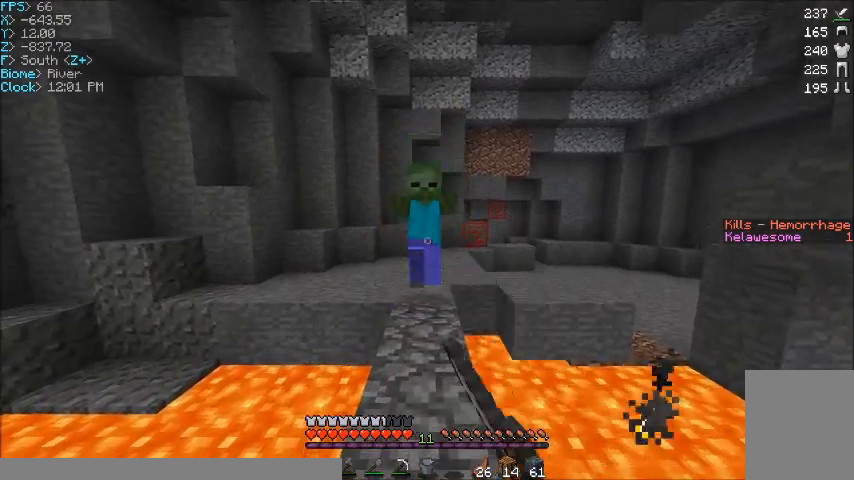
{"keys": [], "mouse": [], "events": [[34, "mouse_left", "up"], [234, "mouse_left", "down"], [301, "w", "down"], [334, "mouse_left", "up"], [401, "mouse_left", "down"], [401, "w", "up"], [501, "mouse_left", "up"]]}
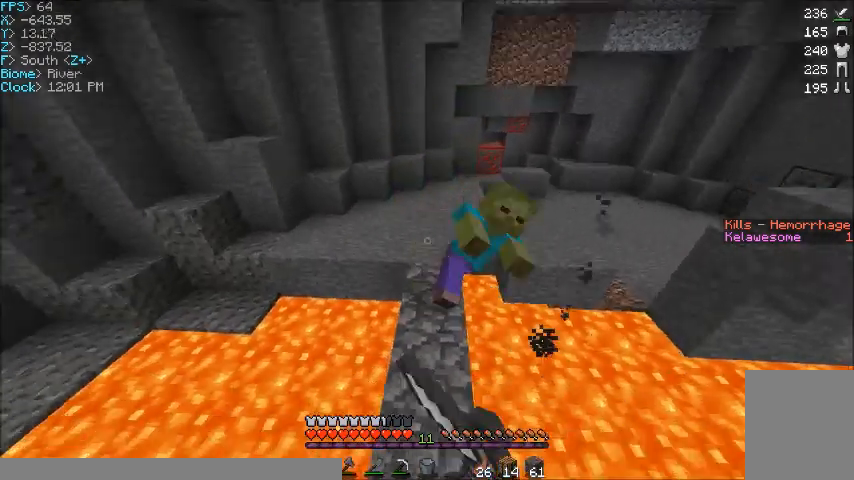
{"keys": ["w"], "mouse": [], "events": [[67, "mouse_left", "down"], [133, "mouse_left", "up"], [200, "mouse_left", "down"], [267, "mouse_left", "up"], [300, "w", "down"]]}
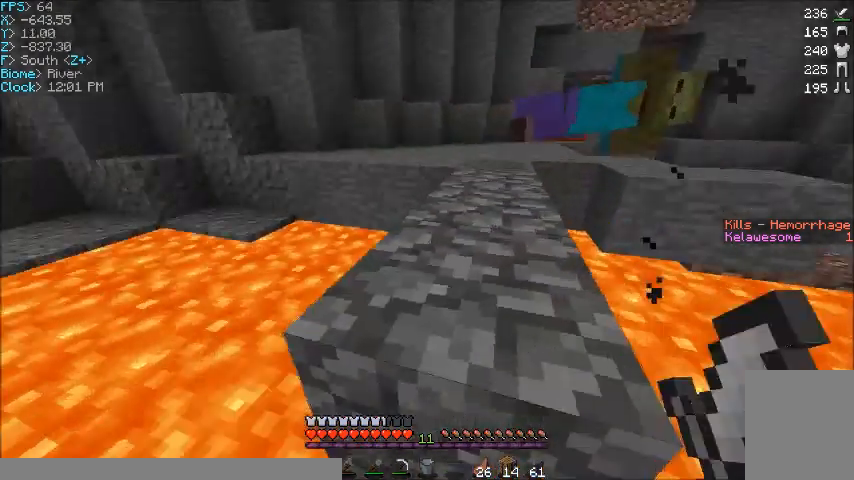
{"keys": ["d"], "mouse": [], "events": [[67, "d", "down"], [401, "w", "up"]]}
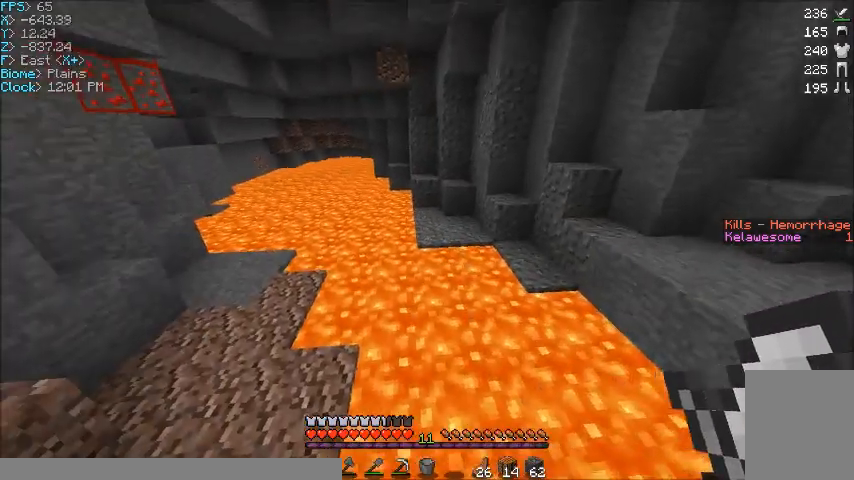
{"keys": ["w"], "mouse": [], "events": [[400, "w", "down"], [433, "d", "up"]]}
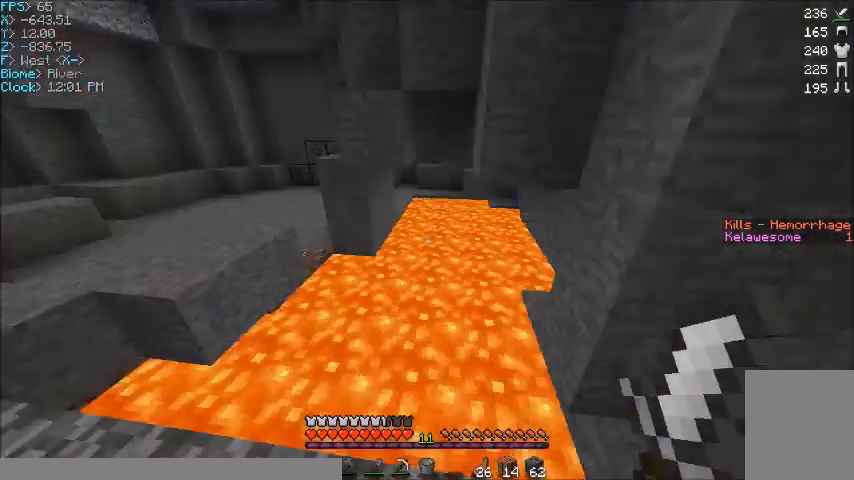
{"keys": [], "mouse": [], "events": [[167, "w", "up"]]}
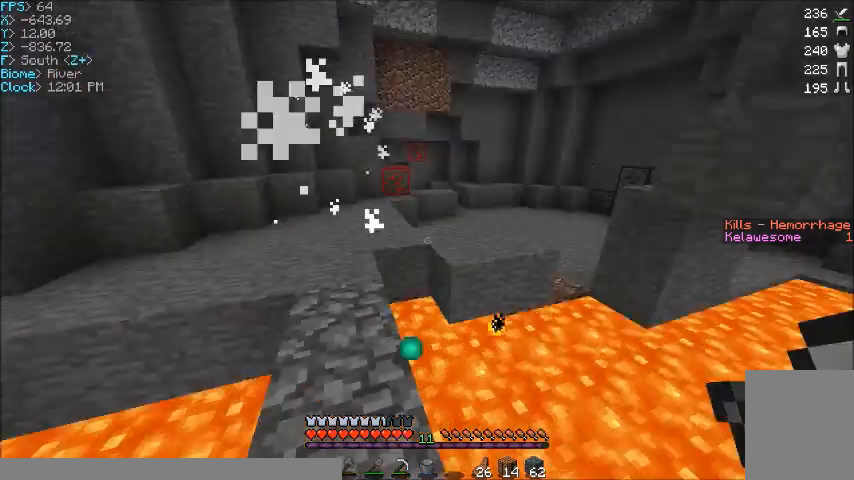
{"keys": ["w"], "mouse": [], "events": [[200, "w", "down"]]}
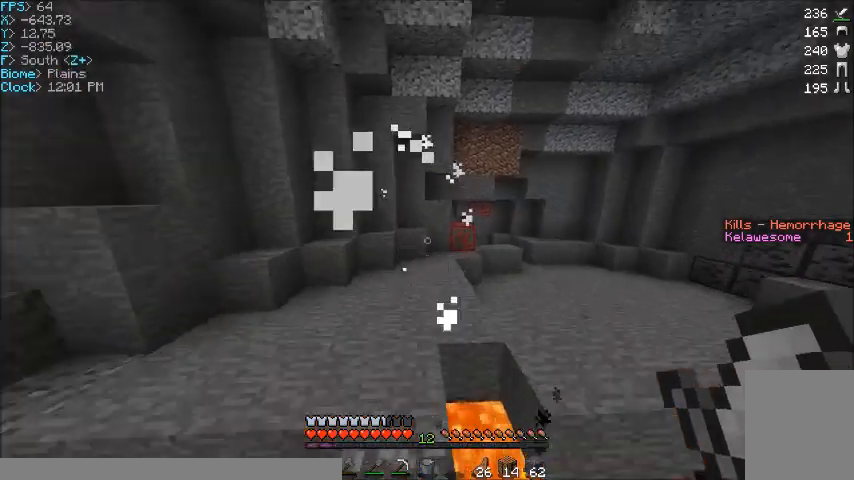
{"keys": ["a", "w"], "mouse": [], "events": [[33, "a", "down"]]}
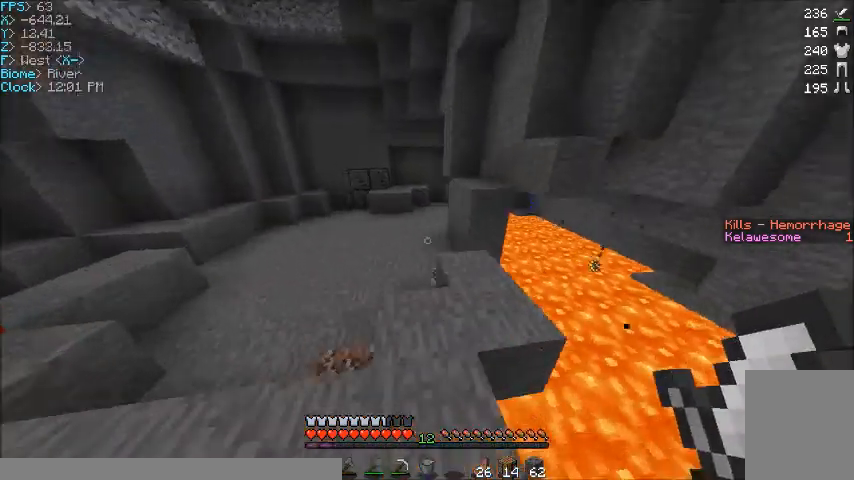
{"keys": ["w"], "mouse": [], "events": [[233, "a", "up"]]}
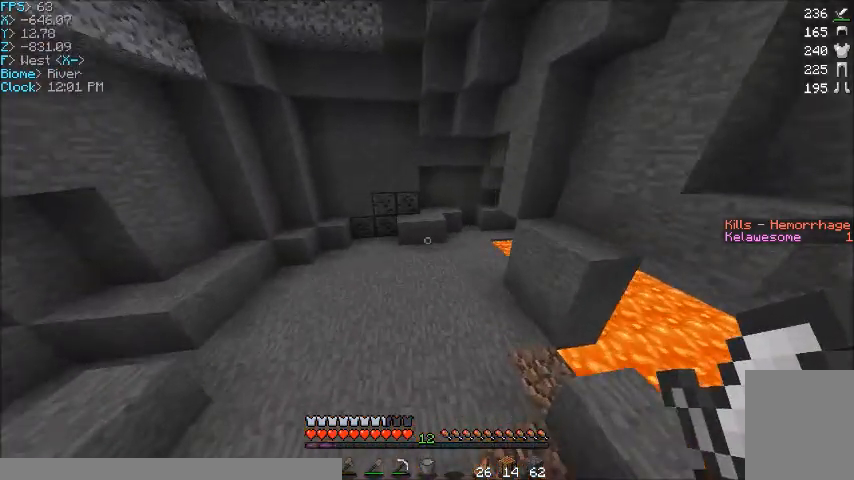
{"keys": ["a", "w"], "mouse": [], "events": [[334, "a", "down"]]}
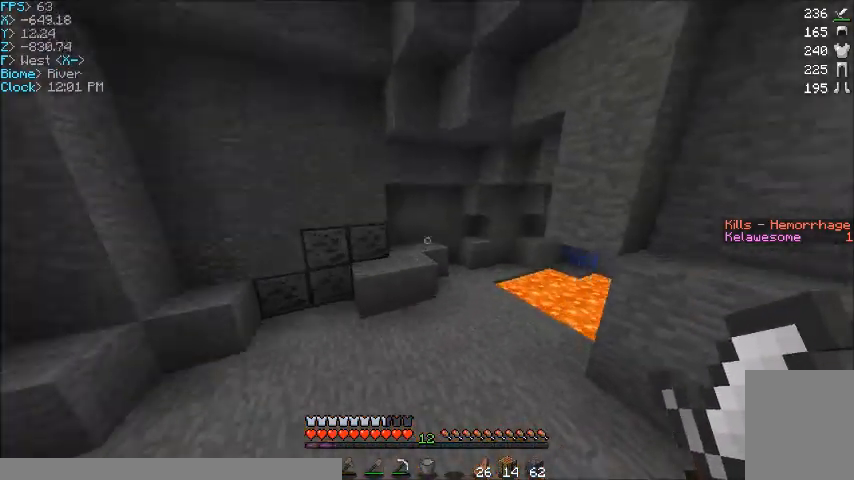
{"keys": ["d"], "mouse": [], "events": [[267, "a", "up"], [400, "w", "up"], [467, "d", "down"]]}
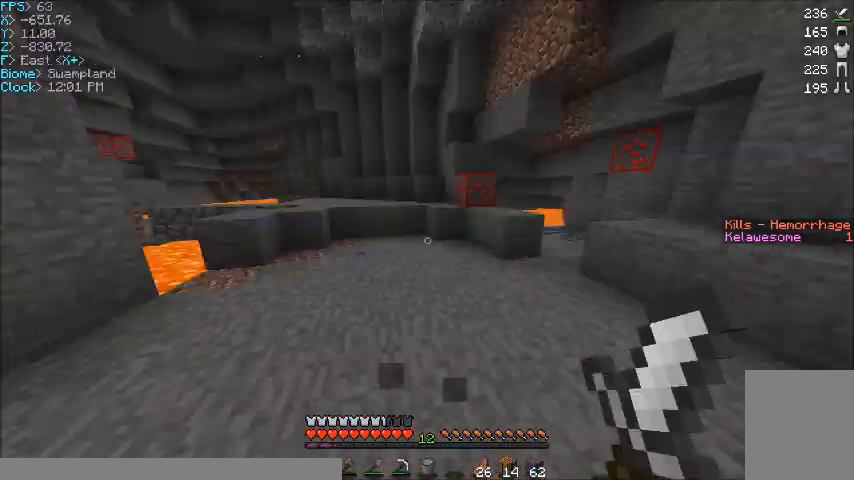
{"keys": ["w"], "mouse": [], "events": [[67, "w", "down"], [134, "d", "up"]]}
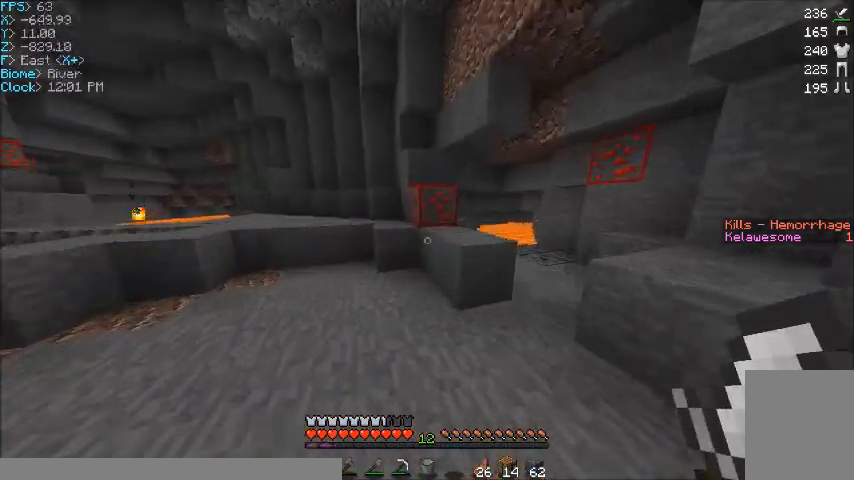
{"keys": ["w"], "mouse": ["left"], "events": [[267, "mouse_left", "down"]]}
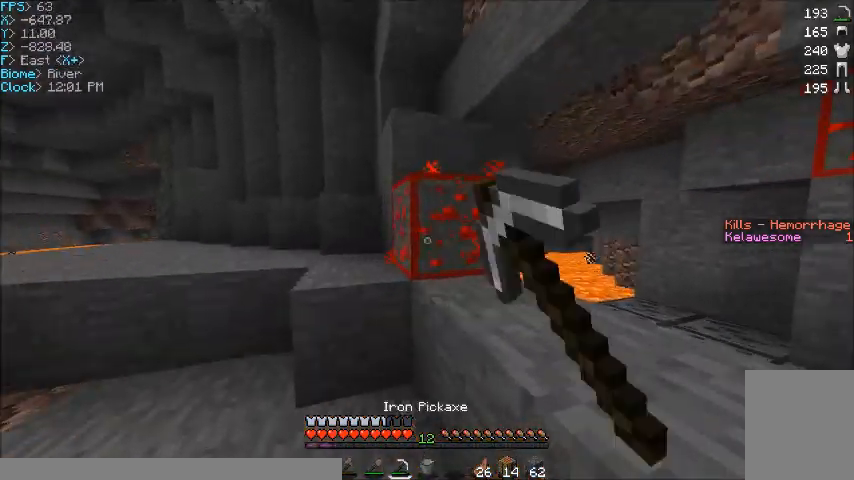
{"keys": ["d", "w"], "mouse": ["left"], "events": [[300, "d", "down"]]}
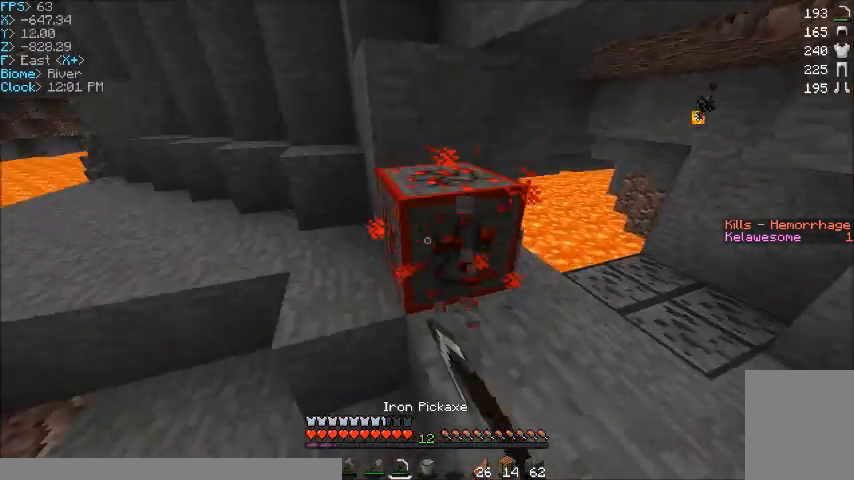
{"keys": ["d"], "mouse": ["left"], "events": [[433, "w", "up"]]}
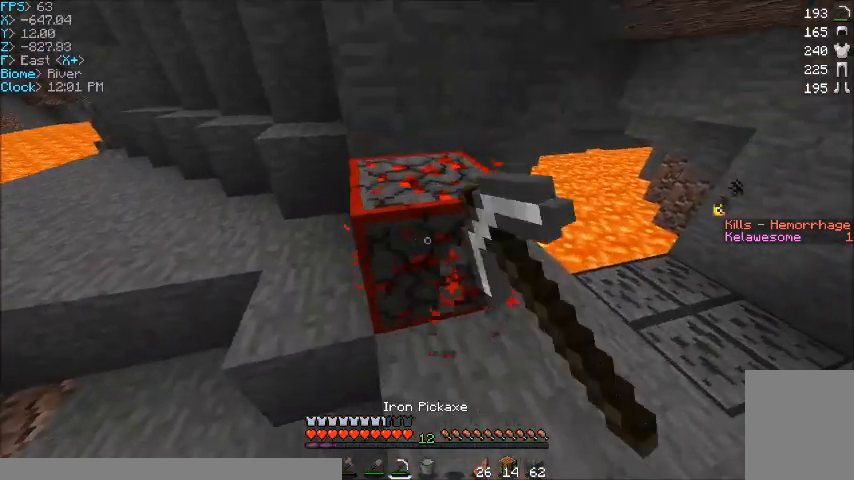
{"keys": ["d"], "mouse": ["left"], "events": [[300, "w", "down"], [501, "w", "up"]]}
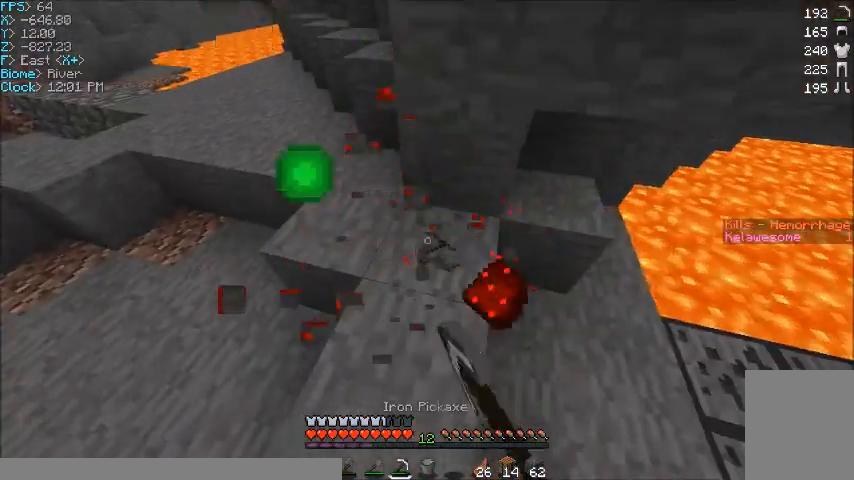
{"keys": ["w"], "mouse": [], "events": [[200, "w", "down"], [267, "d", "up"], [267, "mouse_left", "up"]]}
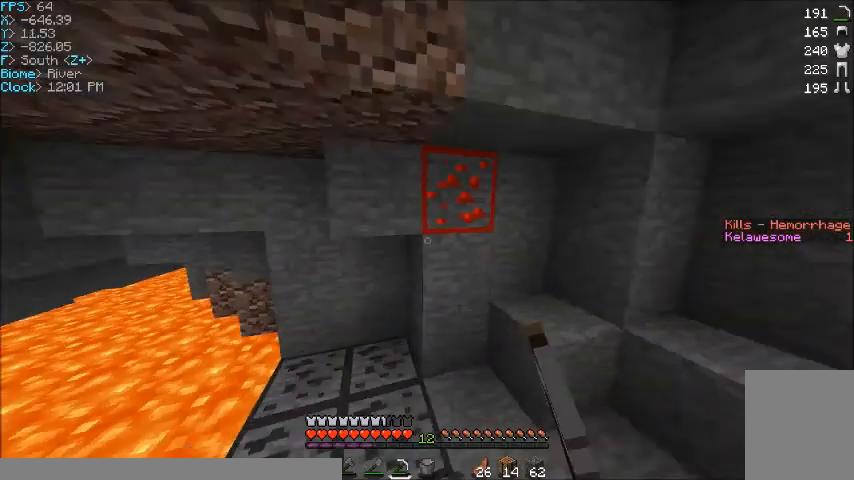
{"keys": [], "mouse": ["left"], "events": [[134, "d", "down"], [134, "mouse_left", "down"], [300, "w", "up"], [334, "d", "up"]]}
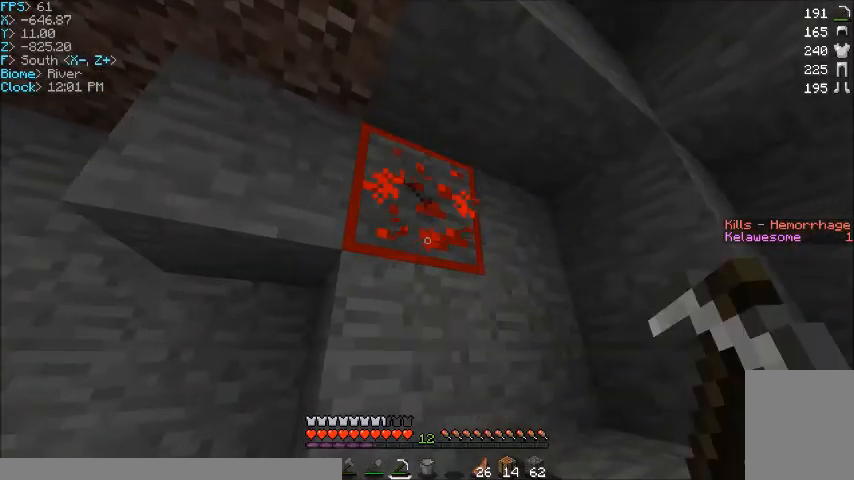
{"keys": [], "mouse": ["left"], "events": []}
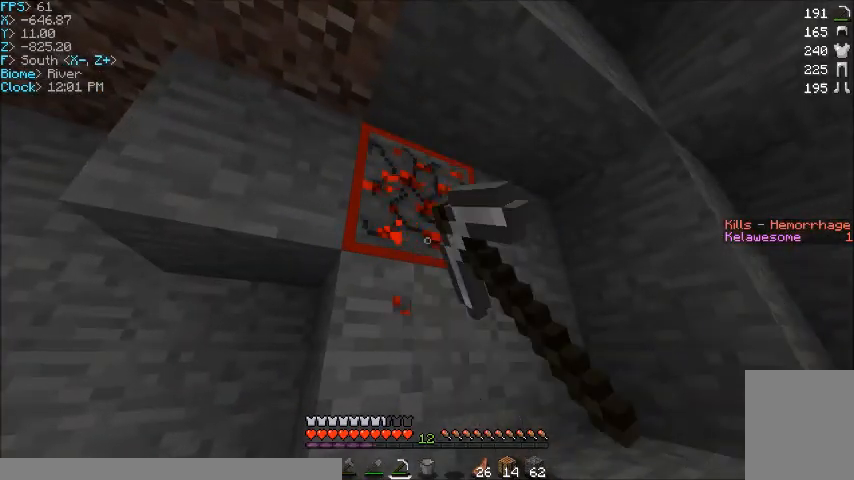
{"keys": [], "mouse": ["left"], "events": []}
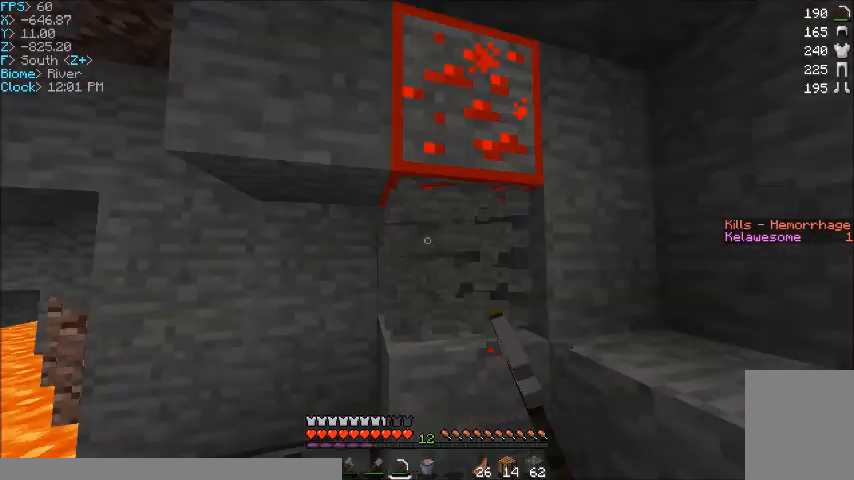
{"keys": [], "mouse": ["left"], "events": [[166, "w", "down"], [233, "d", "down"], [367, "d", "up"], [367, "w", "up"]]}
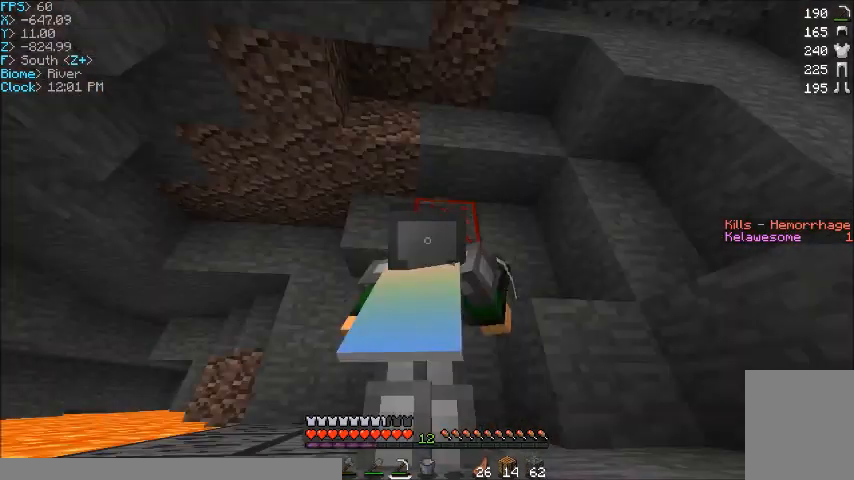
{"keys": [], "mouse": ["left"], "events": []}
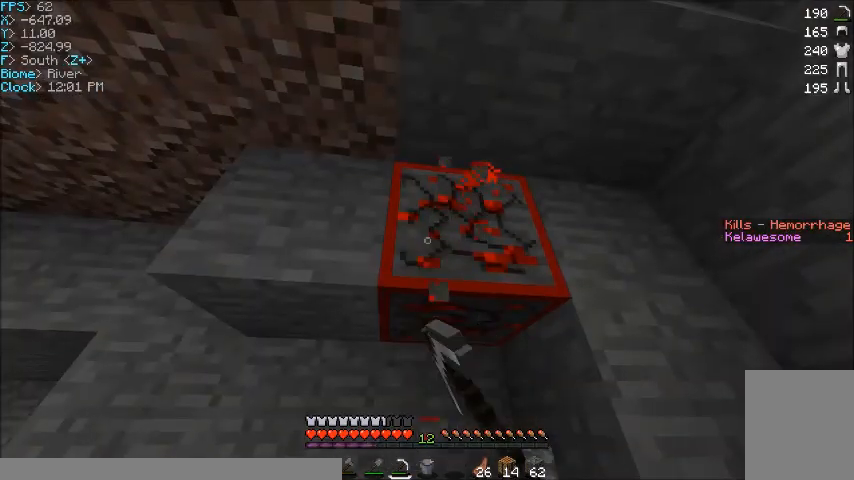
{"keys": [], "mouse": ["left"], "events": [[33, "d", "down"], [200, "w", "down"], [233, "d", "up"], [367, "w", "up"]]}
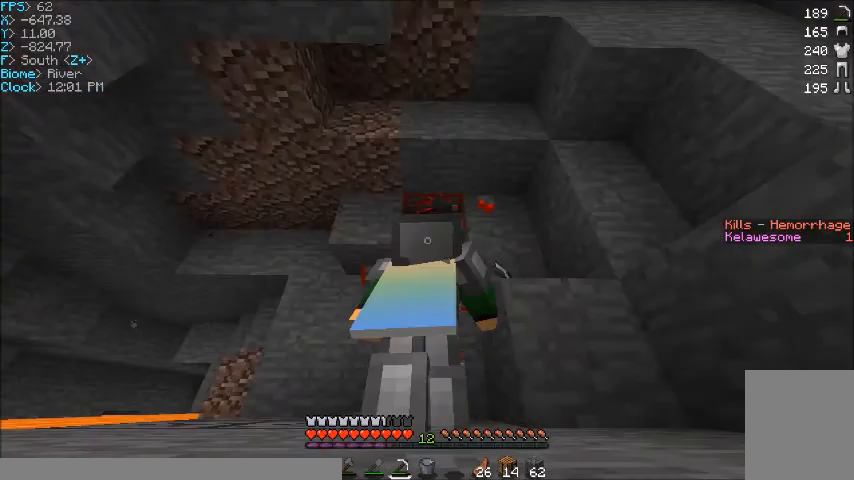
{"keys": [], "mouse": ["left"], "events": []}
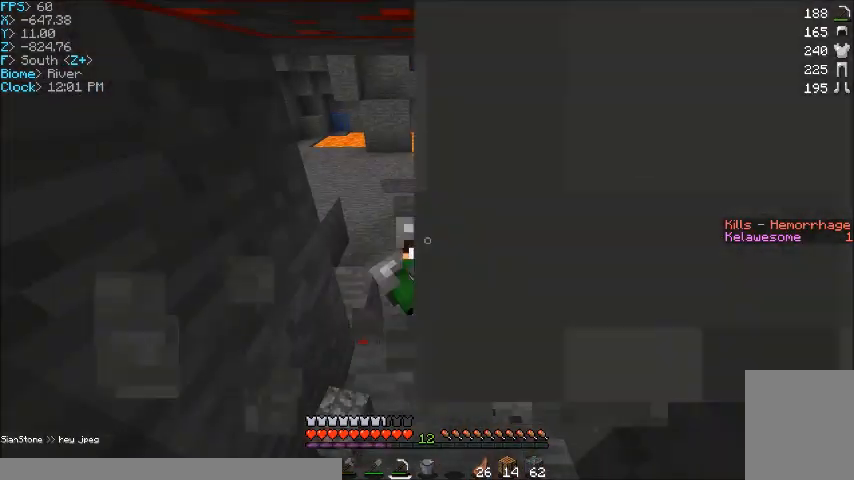
{"keys": [], "mouse": [], "events": [[300, "mouse_left", "up"]]}